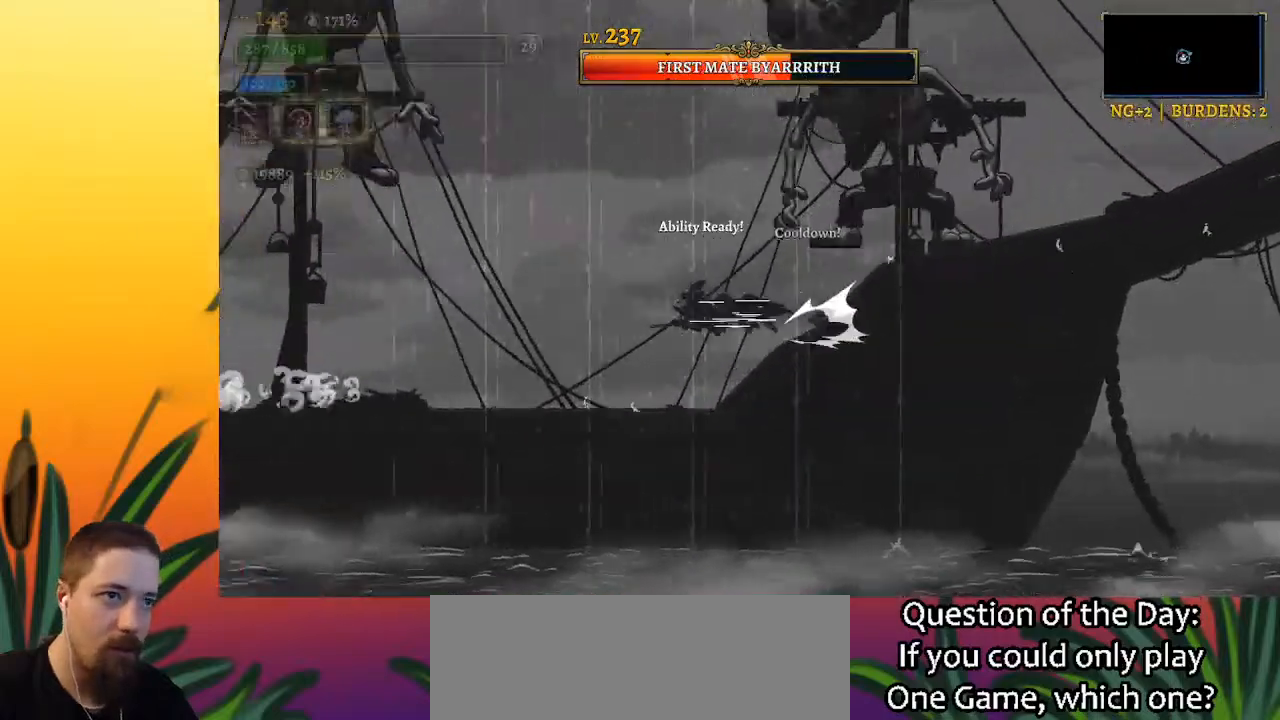
Gameplay with keyboard; each line is a JSON object with the keys held at the frame after it. "events" lists presses ("down") and releases ("up") of "a", "c", "d", "down", "left", "right", "s", "up", "x" and "z" between this image and that frame as [ms after this image, input, new state], when the widget could be followed in between. No other keys are recorded. Mouse input is not recorded.
{"keys": ["a", "left"], "events": []}
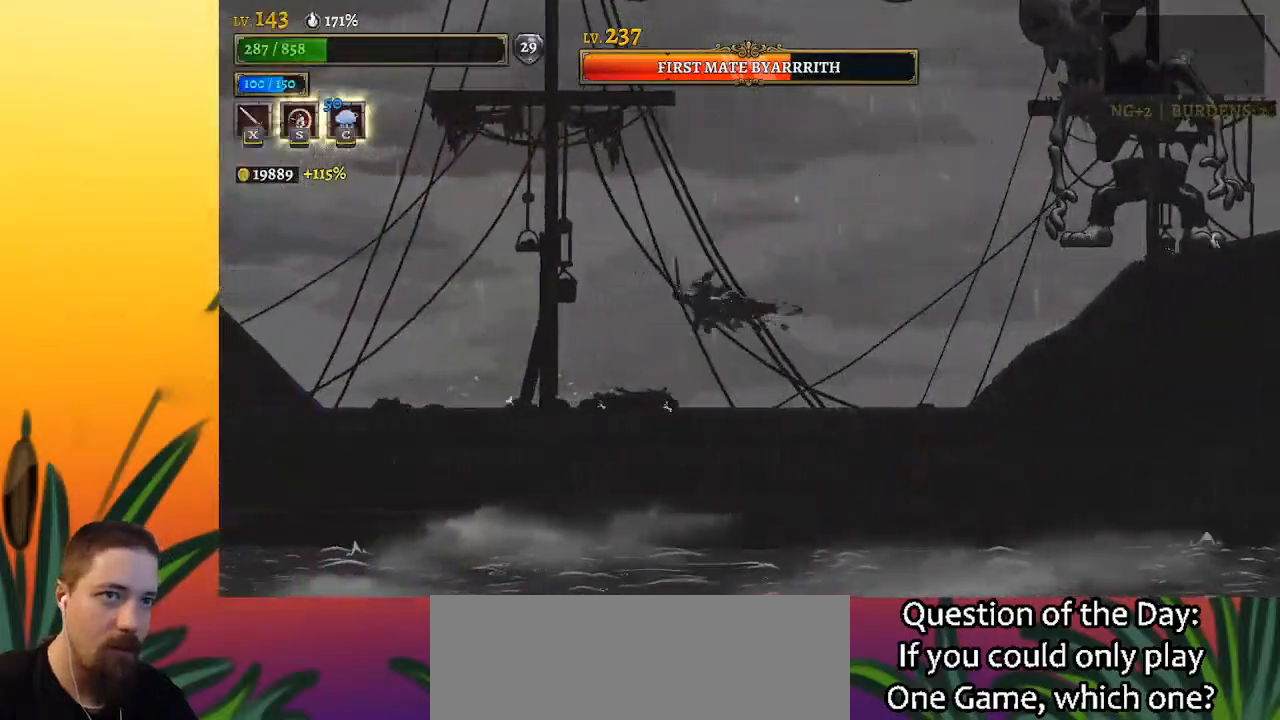
{"keys": ["left"], "events": [[150, "a", "up"]]}
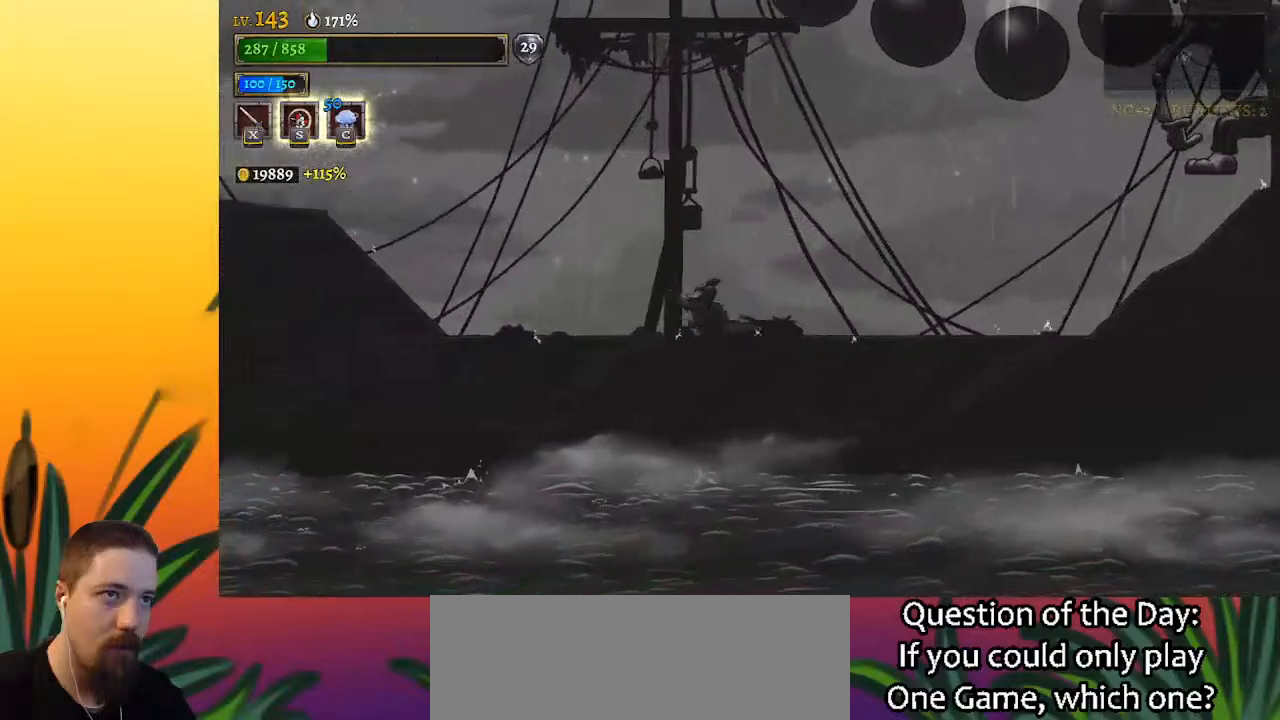
{"keys": [], "events": [[450, "left", "up"]]}
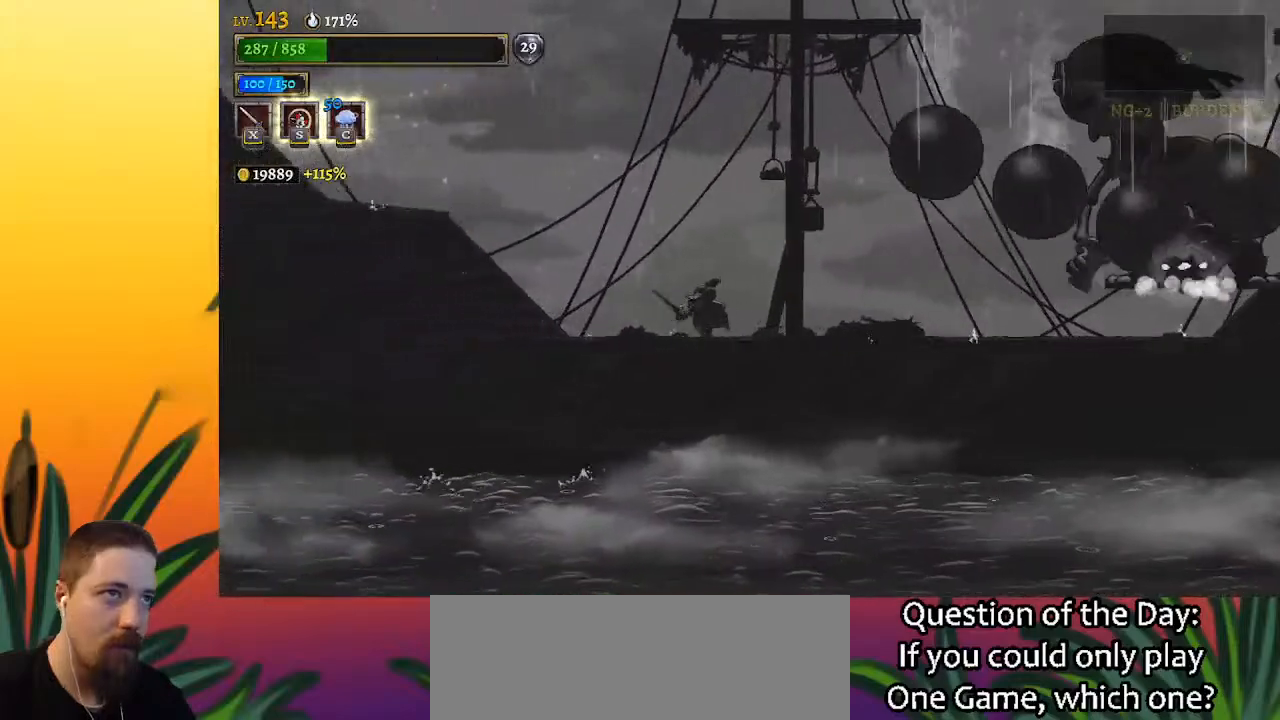
{"keys": ["left"], "events": [[33, "right", "down"], [133, "right", "up"], [317, "left", "down"]]}
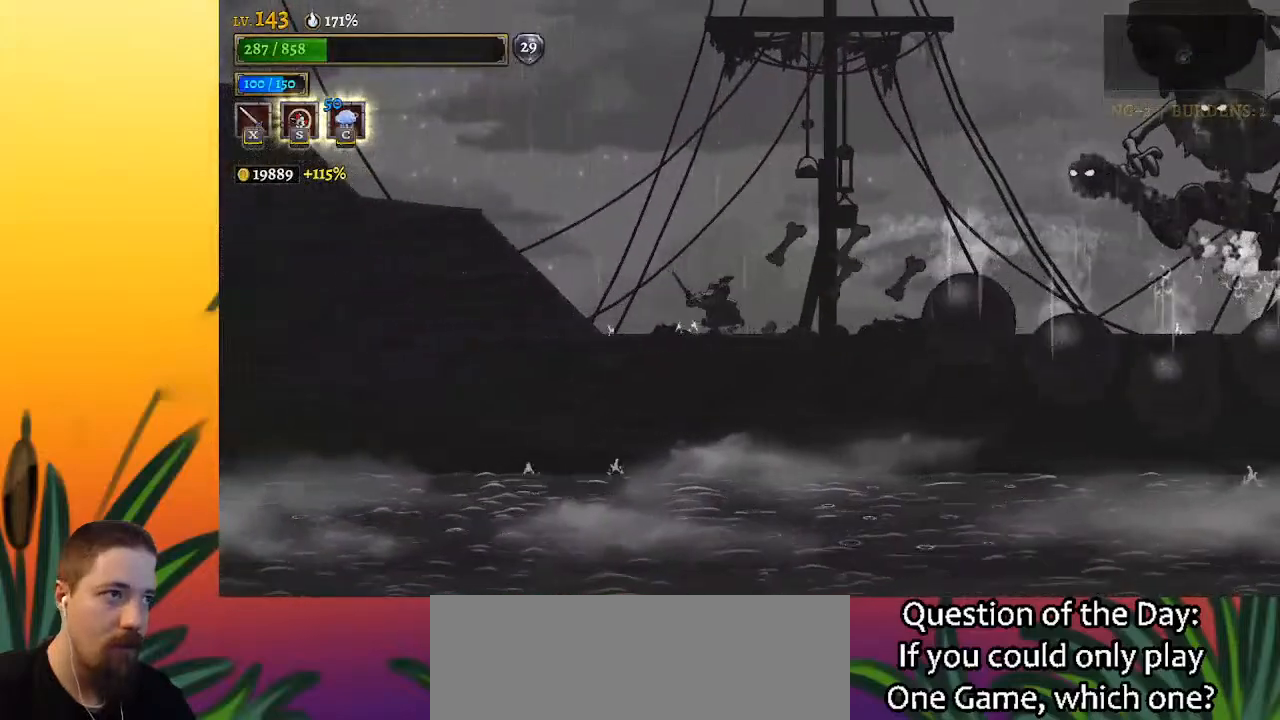
{"keys": ["right"], "events": [[50, "left", "up"], [50, "right", "down"], [200, "d", "down"], [283, "s", "down"], [383, "d", "up"], [433, "s", "up"]]}
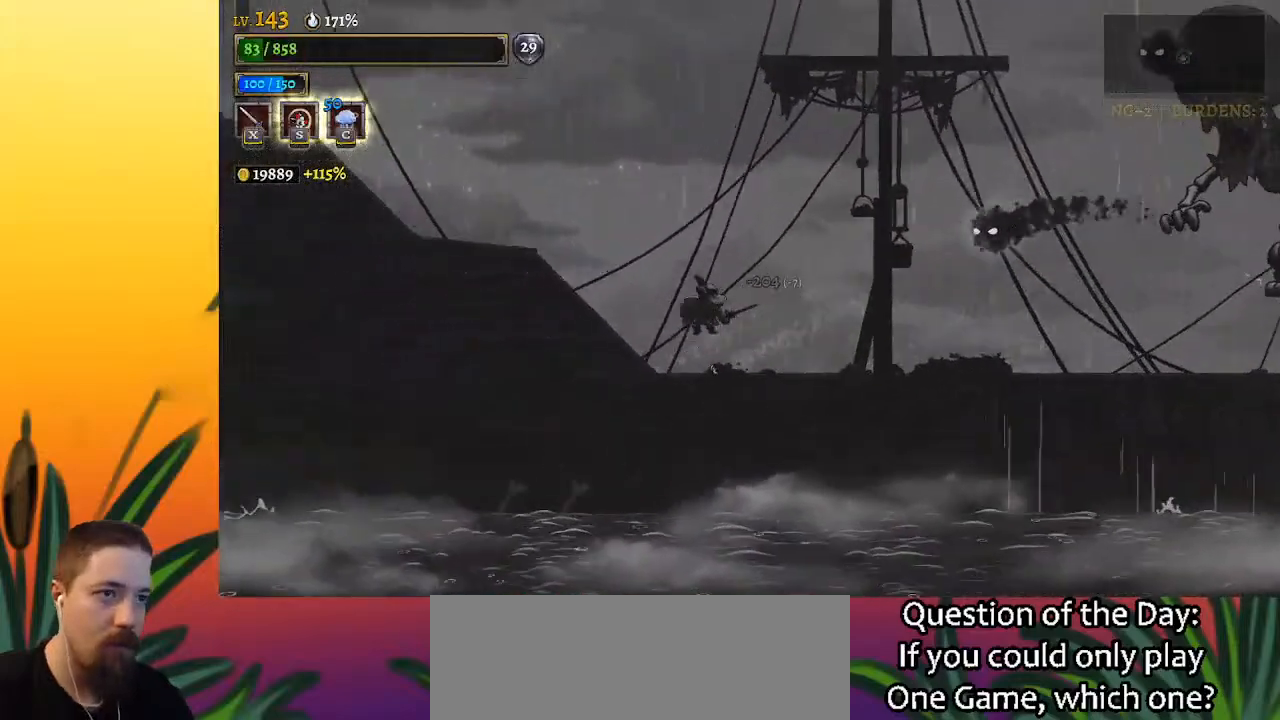
{"keys": ["right", "x", "z"], "events": [[450, "x", "down"], [450, "z", "down"]]}
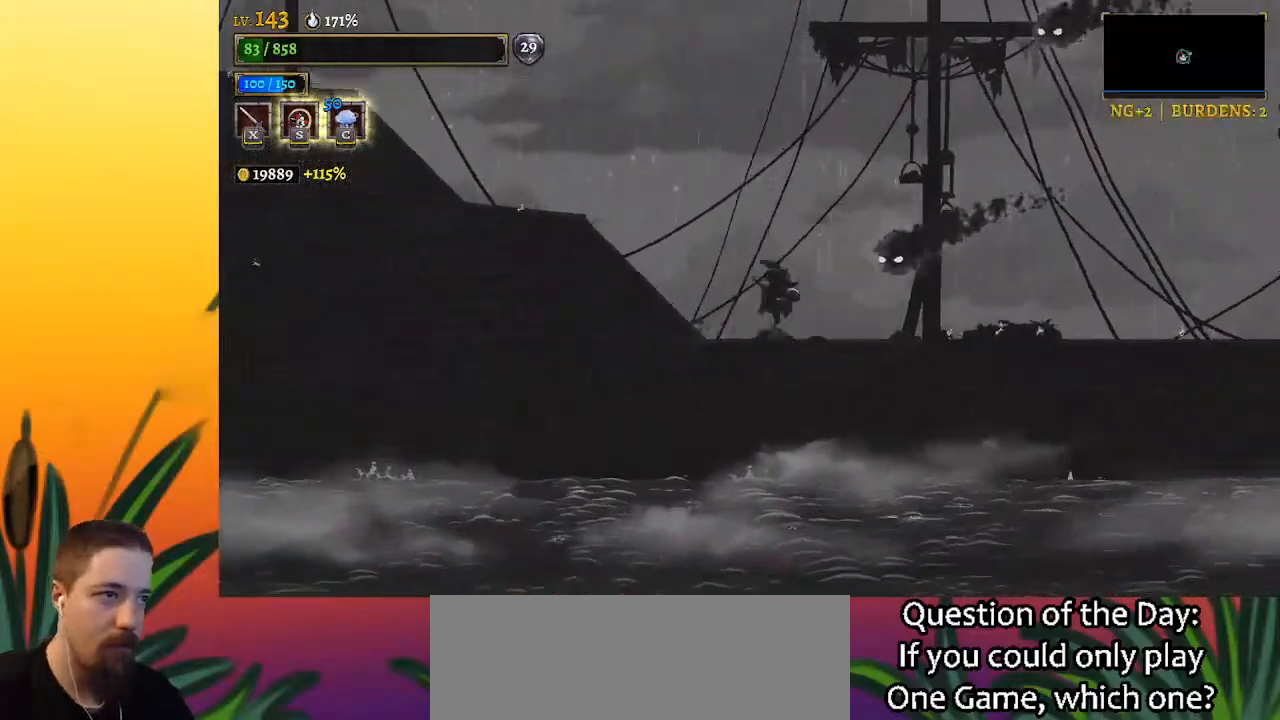
{"keys": ["x", "z"], "events": [[150, "right", "up"], [150, "x", "up"], [200, "z", "up"], [400, "z", "down"], [433, "x", "down"]]}
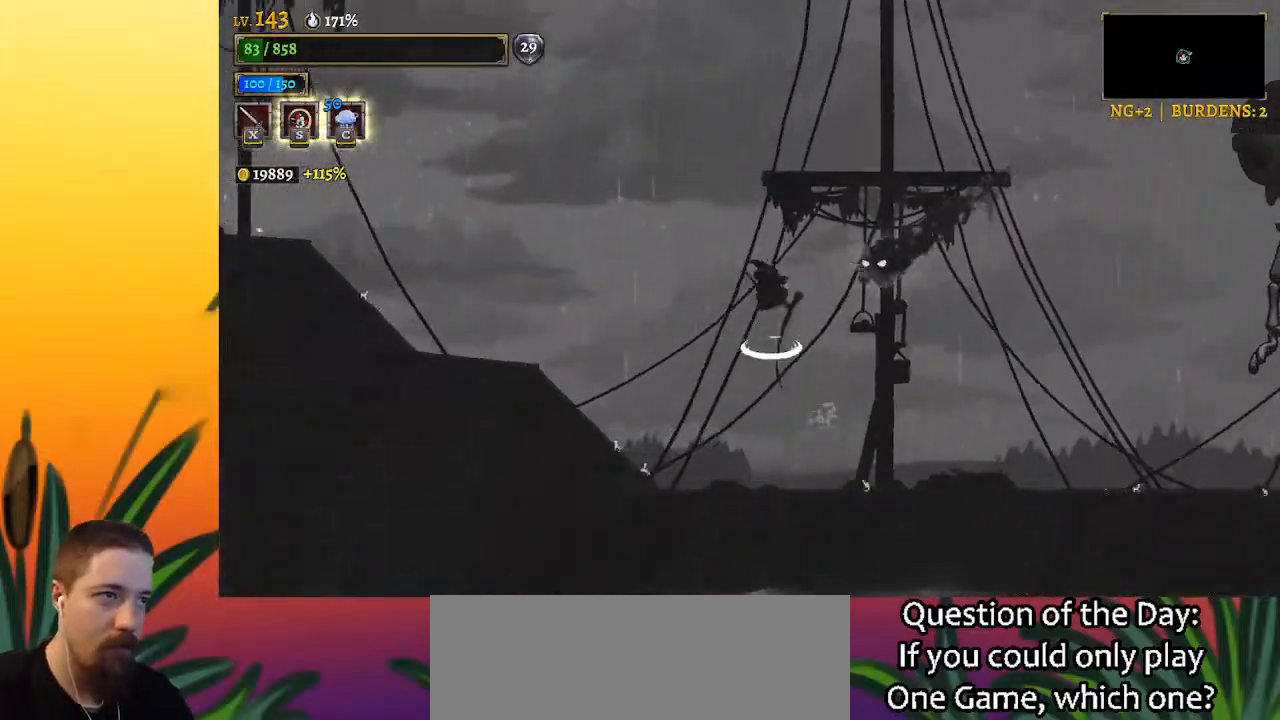
{"keys": ["d", "right"], "events": [[133, "right", "down"], [167, "x", "up"], [217, "z", "up"], [267, "d", "down"]]}
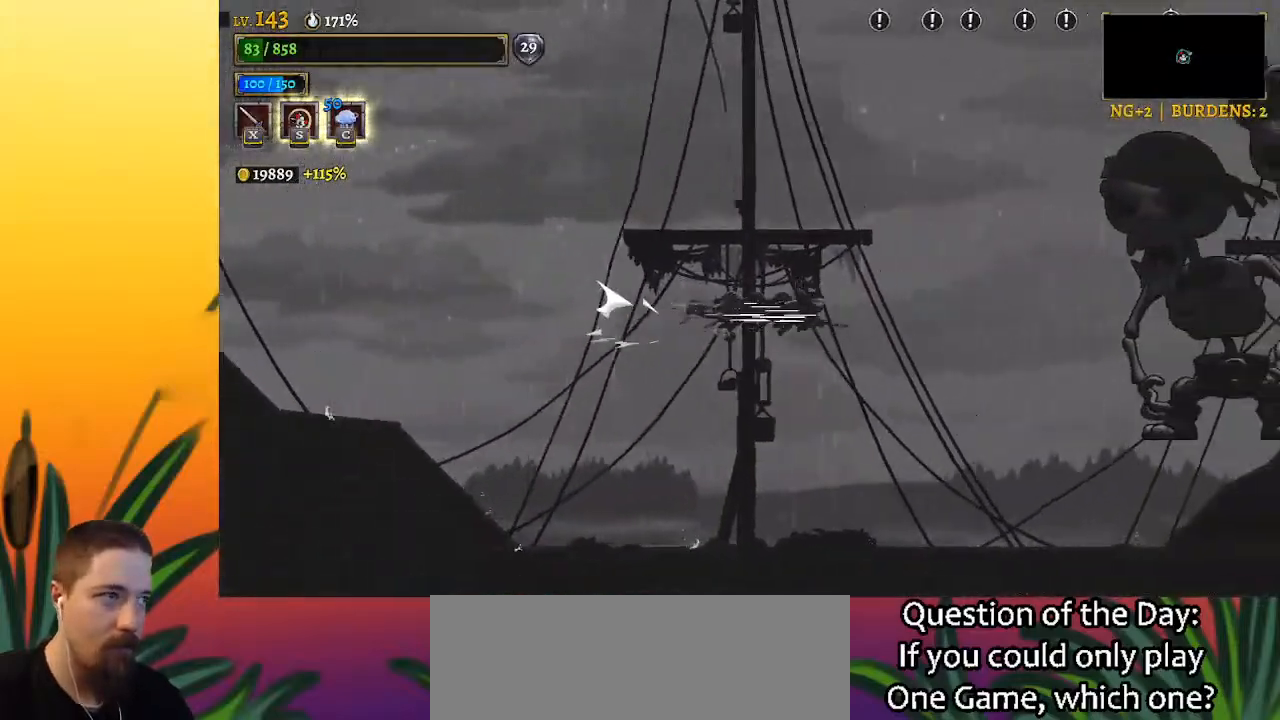
{"keys": ["right", "x"], "events": [[467, "d", "up"], [467, "x", "down"]]}
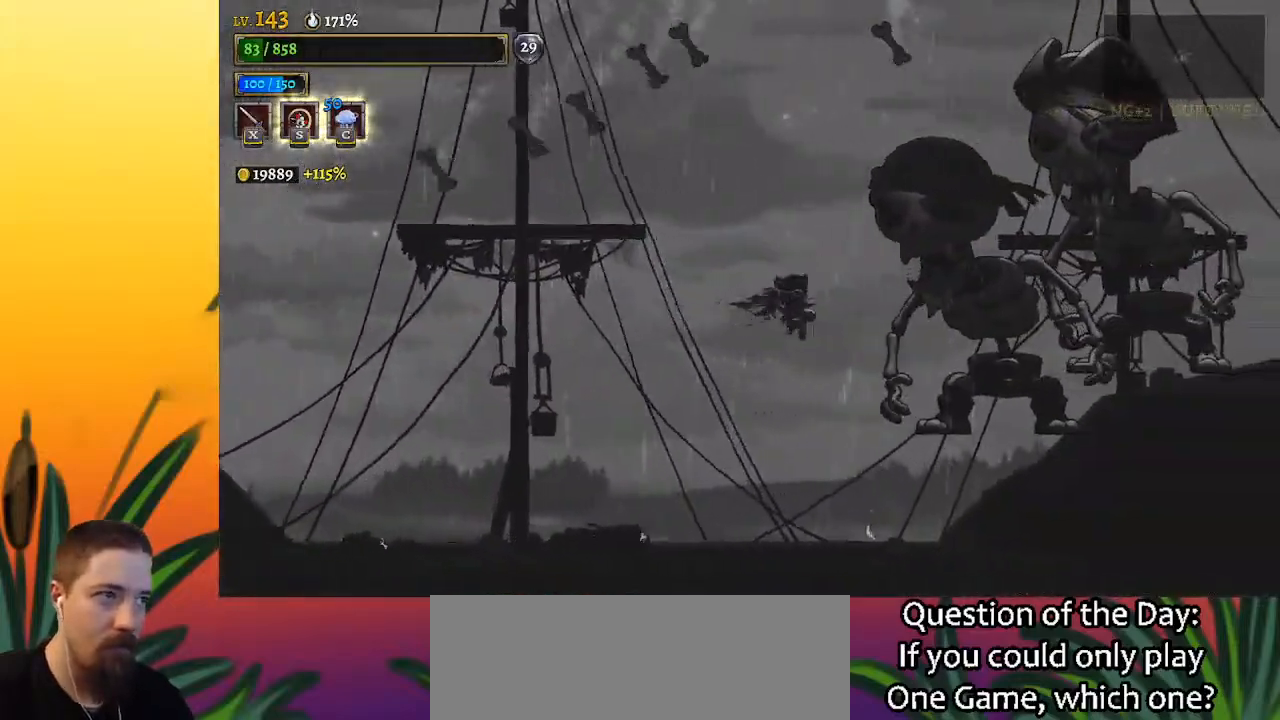
{"keys": ["left"], "events": [[67, "x", "up"], [117, "right", "up"], [200, "left", "down"]]}
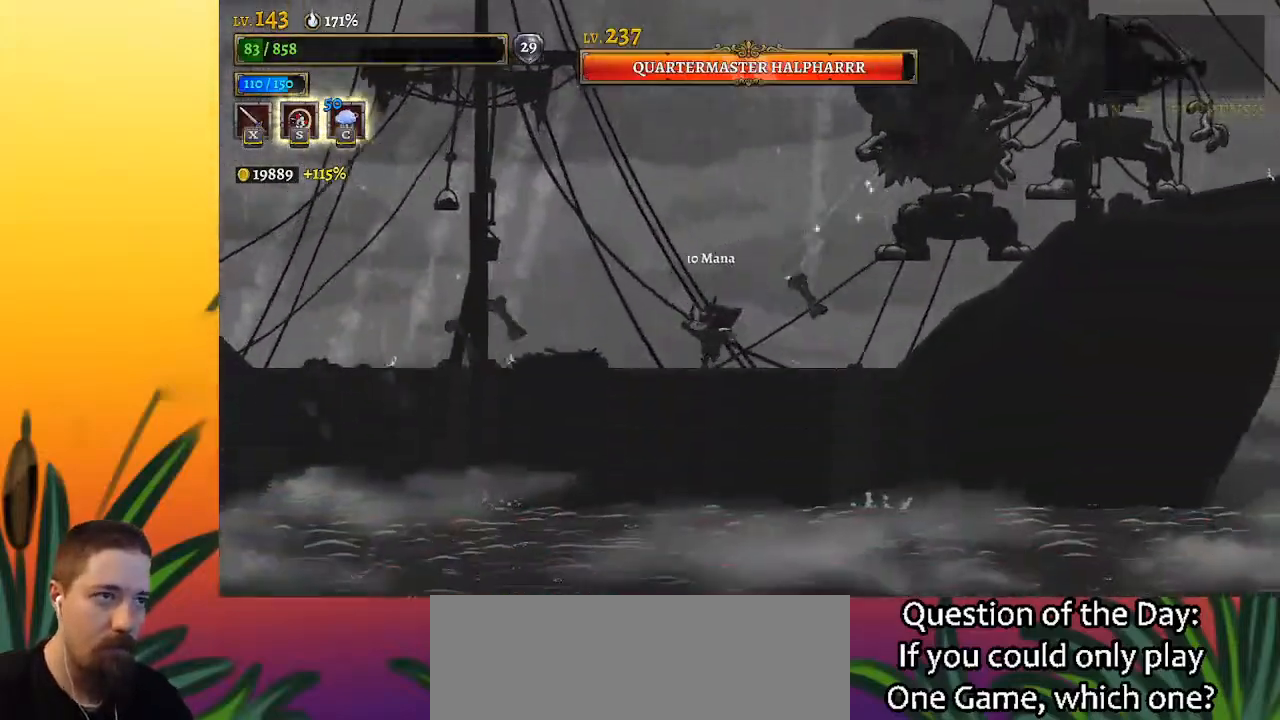
{"keys": [], "events": [[33, "left", "up"], [83, "right", "down"], [133, "z", "down"], [267, "x", "down"], [417, "z", "up"], [450, "right", "up"], [450, "x", "up"]]}
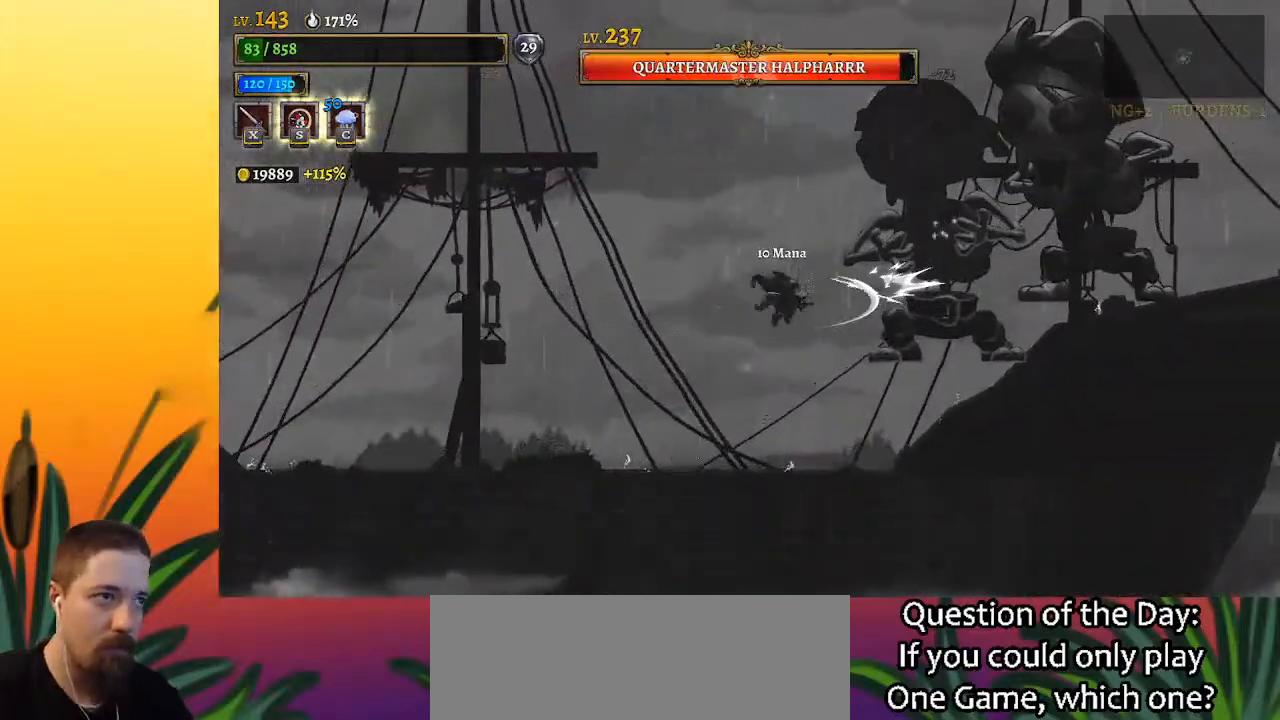
{"keys": ["right"], "events": [[233, "right", "down"], [283, "x", "down"], [383, "x", "up"]]}
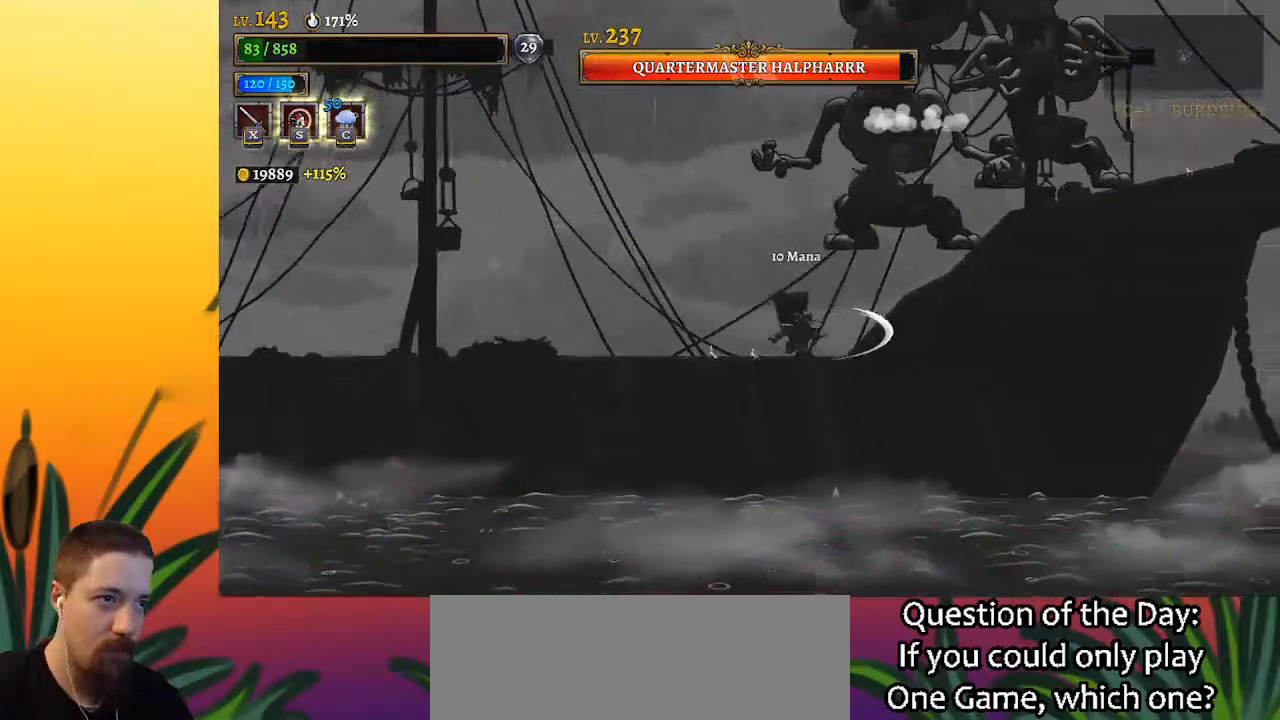
{"keys": [], "events": [[150, "c", "down"], [250, "c", "up"], [250, "right", "up"]]}
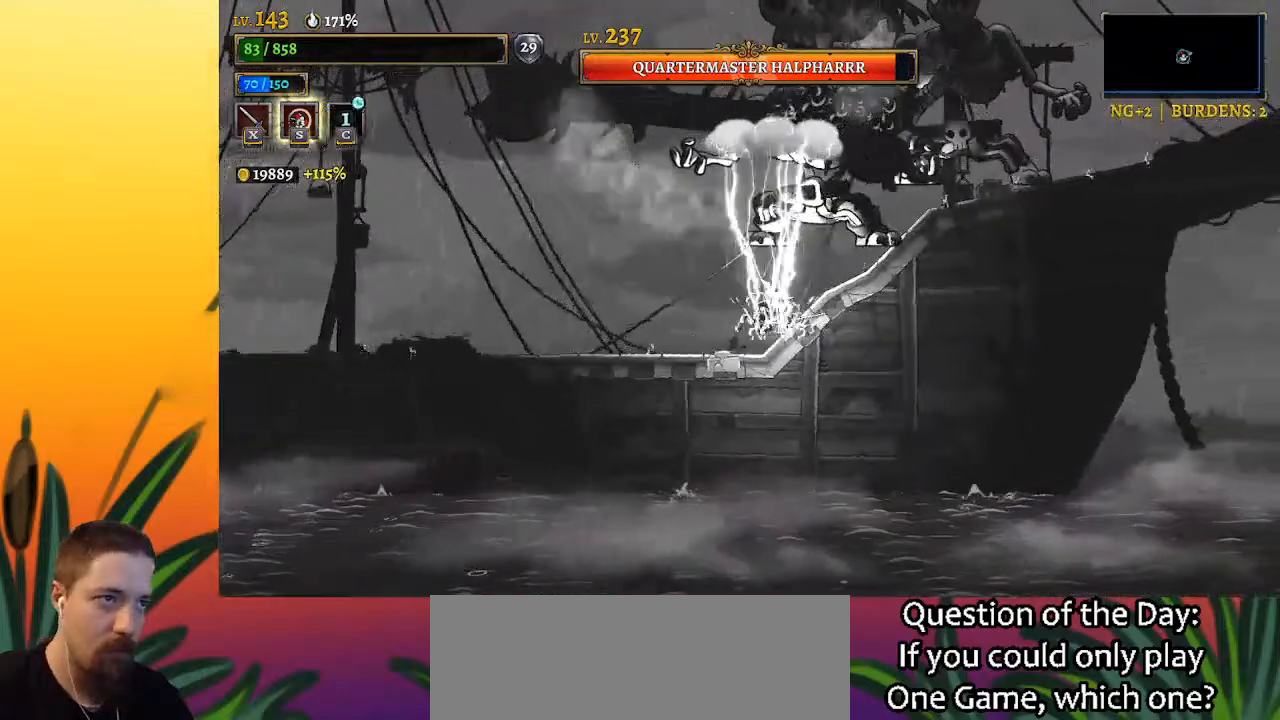
{"keys": ["c"], "events": [[267, "c", "down"], [400, "c", "up"], [500, "c", "down"]]}
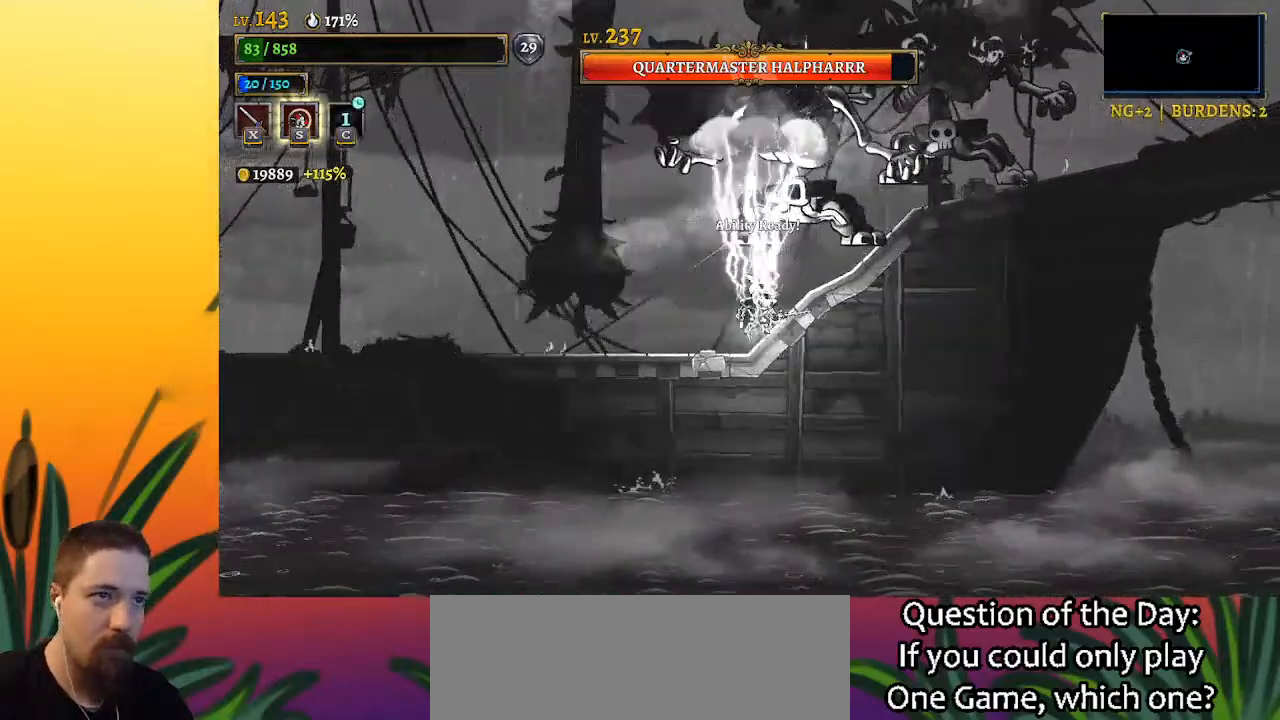
{"keys": [], "events": [[133, "c", "up"]]}
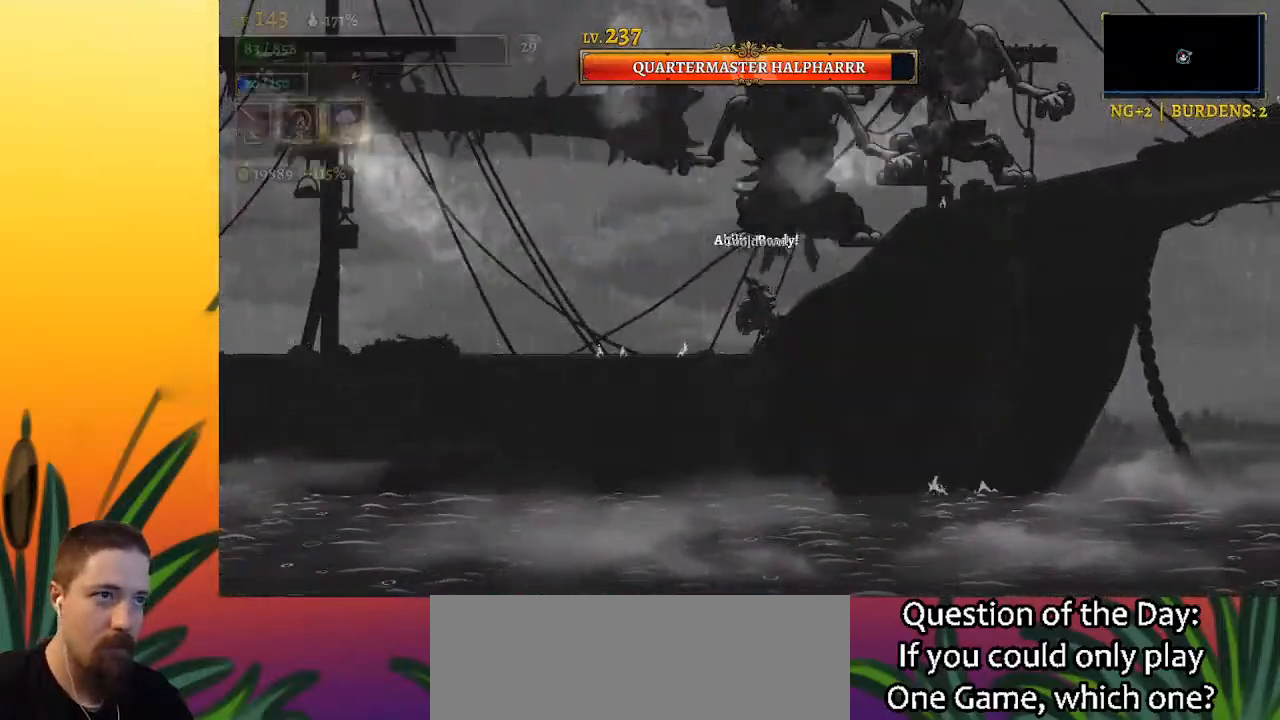
{"keys": ["left"], "events": [[350, "left", "down"]]}
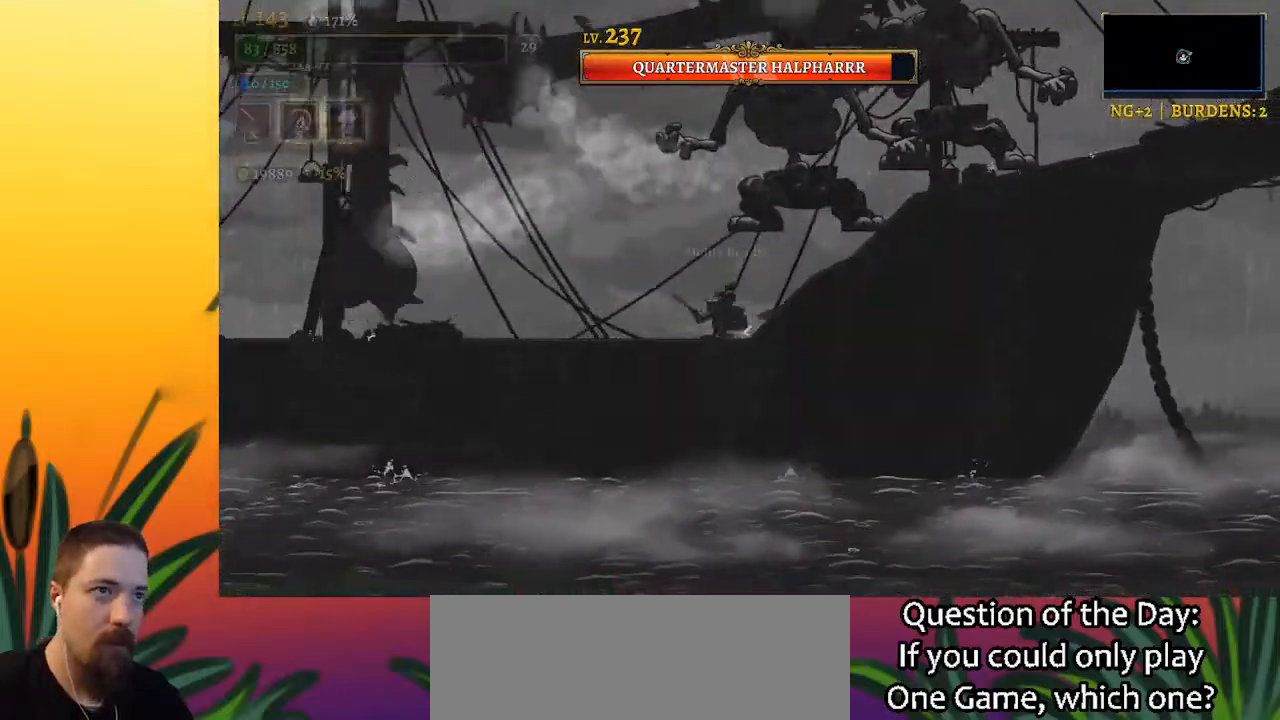
{"keys": ["left"], "events": [[217, "left", "up"], [217, "right", "down"], [317, "right", "up"], [450, "left", "down"]]}
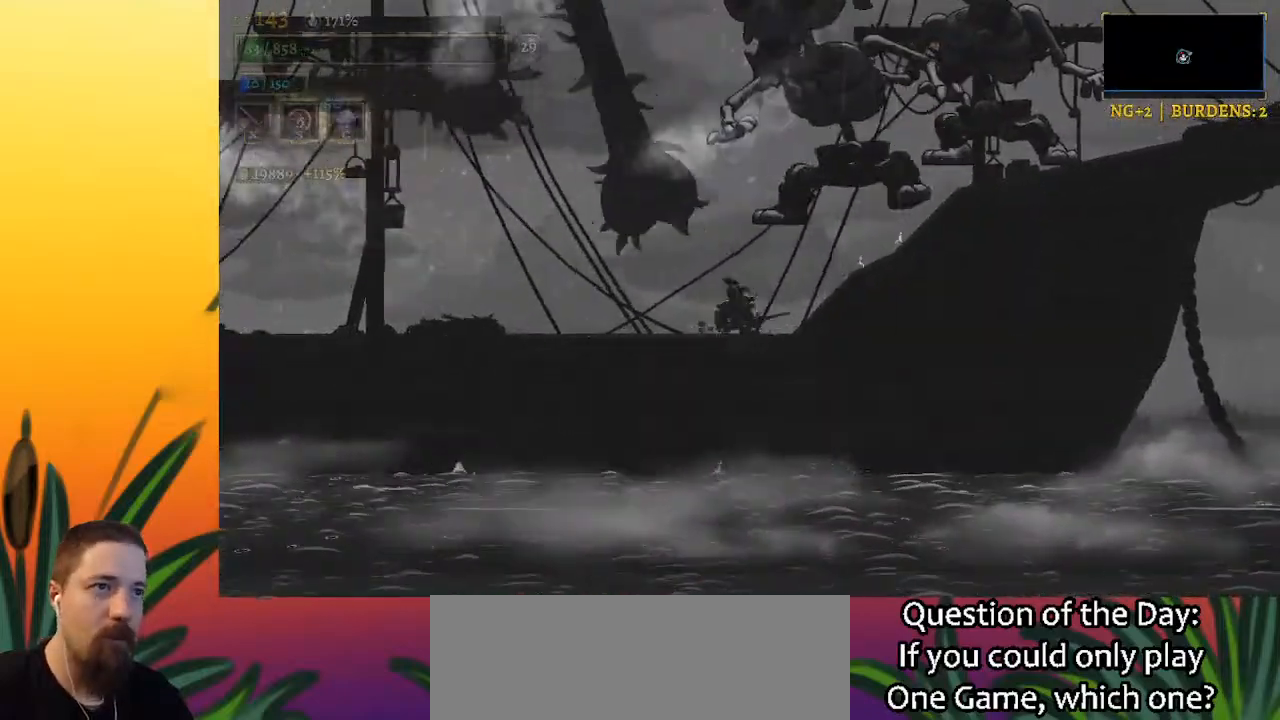
{"keys": ["x", "z"], "events": [[150, "left", "up"], [150, "right", "down"], [233, "right", "up"], [233, "z", "down"], [267, "x", "down"], [383, "left", "down"], [433, "left", "up"]]}
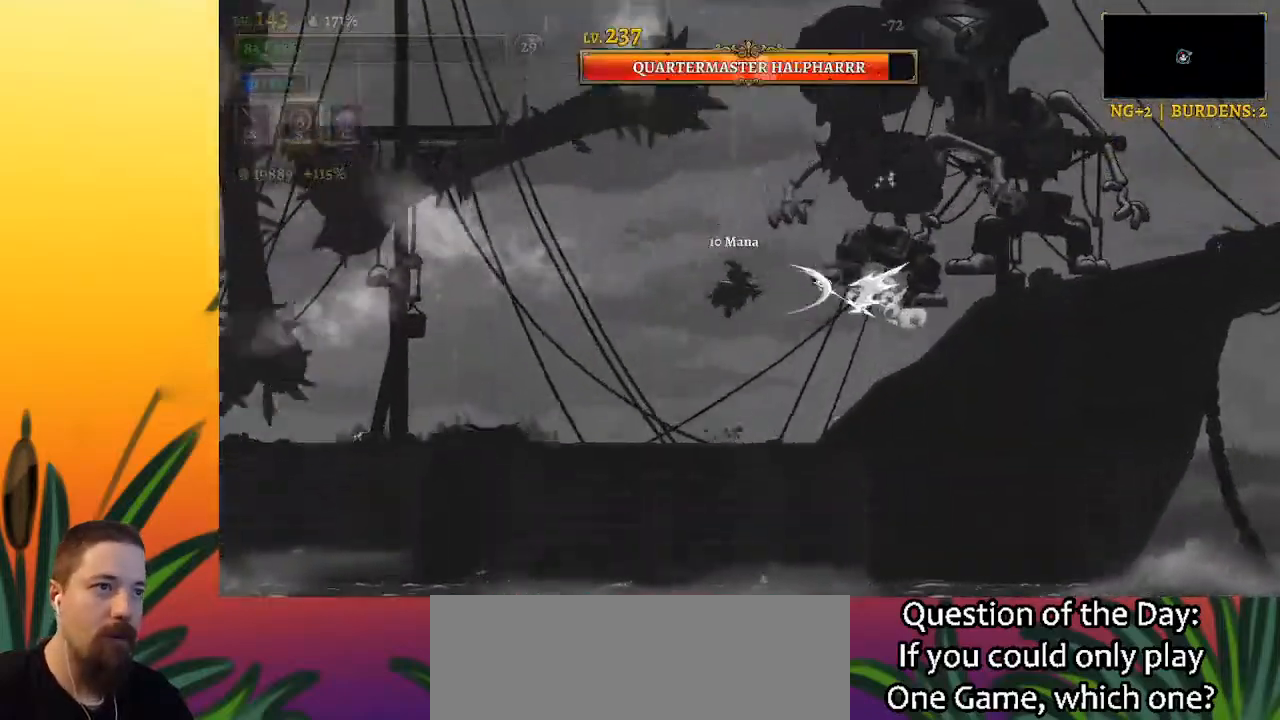
{"keys": [], "events": [[67, "right", "down"], [117, "x", "up"], [117, "z", "up"], [167, "right", "up"], [200, "z", "down"], [250, "x", "down"], [433, "x", "up"], [433, "z", "up"]]}
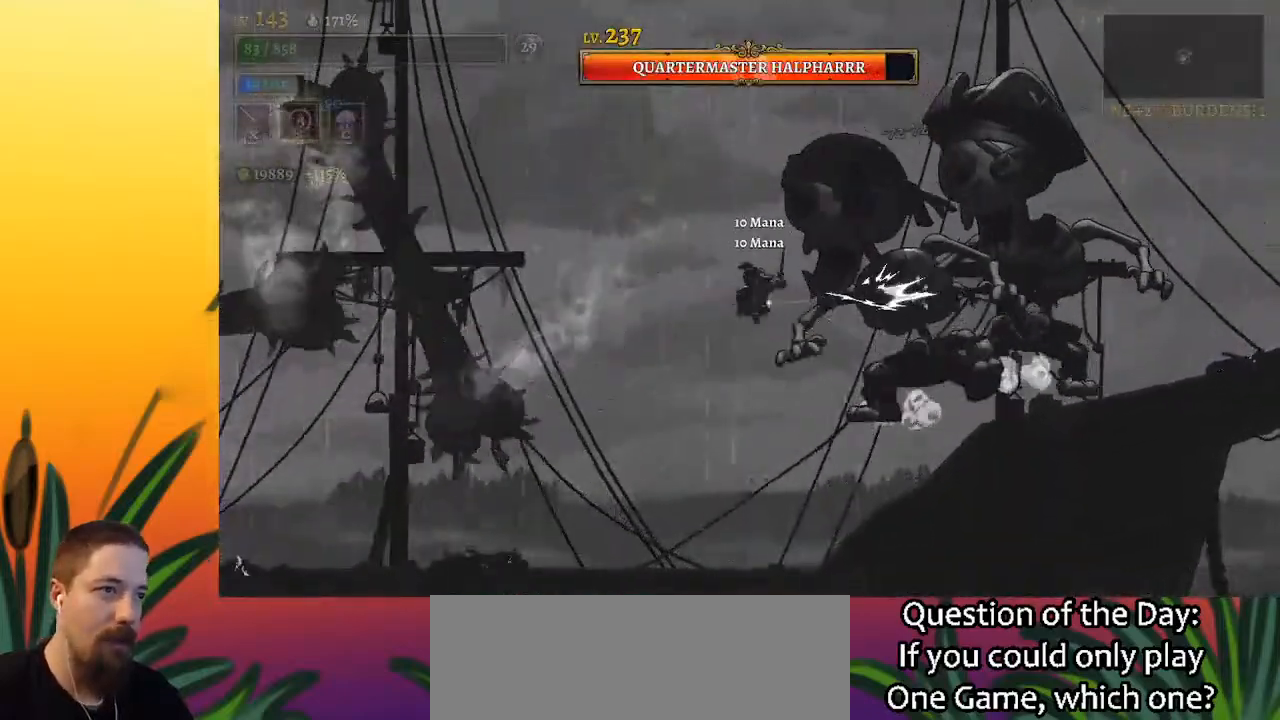
{"keys": [], "events": [[67, "down", "down"], [183, "down", "up"], [233, "x", "down"], [333, "x", "up"], [383, "x", "down"], [467, "x", "up"]]}
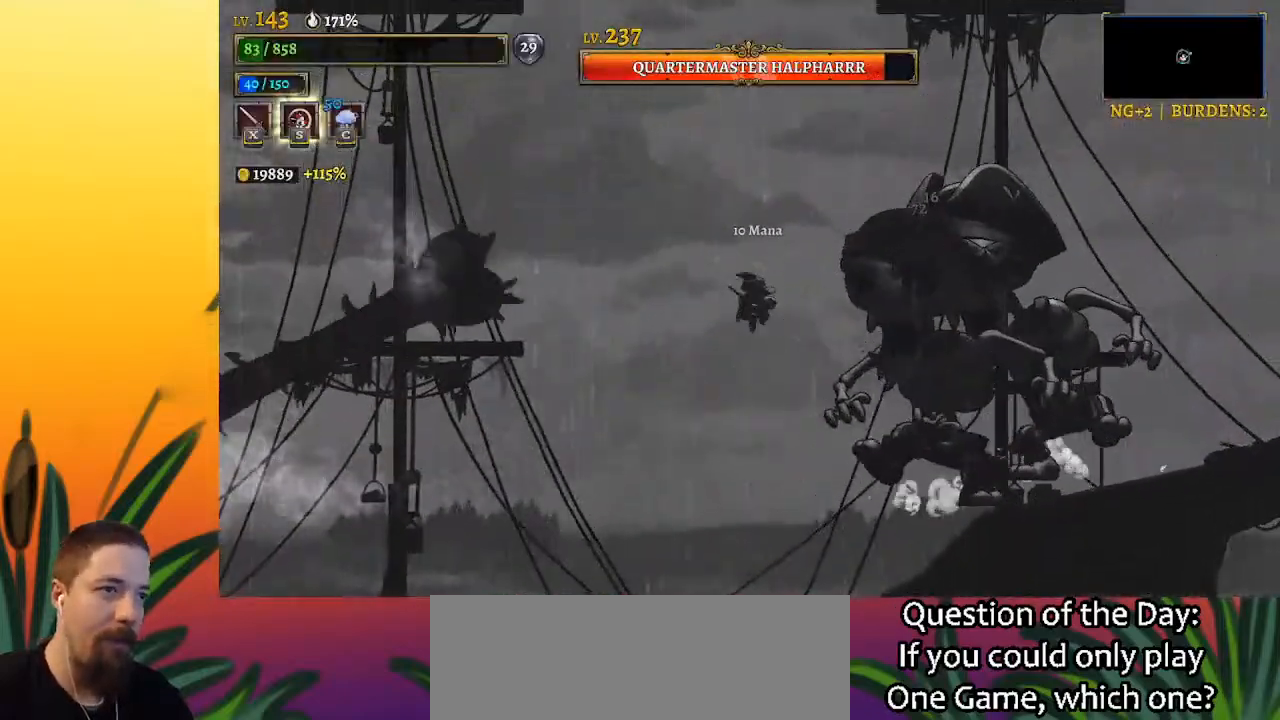
{"keys": [], "events": [[83, "x", "down"], [133, "right", "down"], [133, "x", "up"], [217, "x", "down"], [267, "right", "up"], [317, "x", "up"], [367, "right", "down"], [417, "x", "down"], [500, "right", "up"], [500, "x", "up"]]}
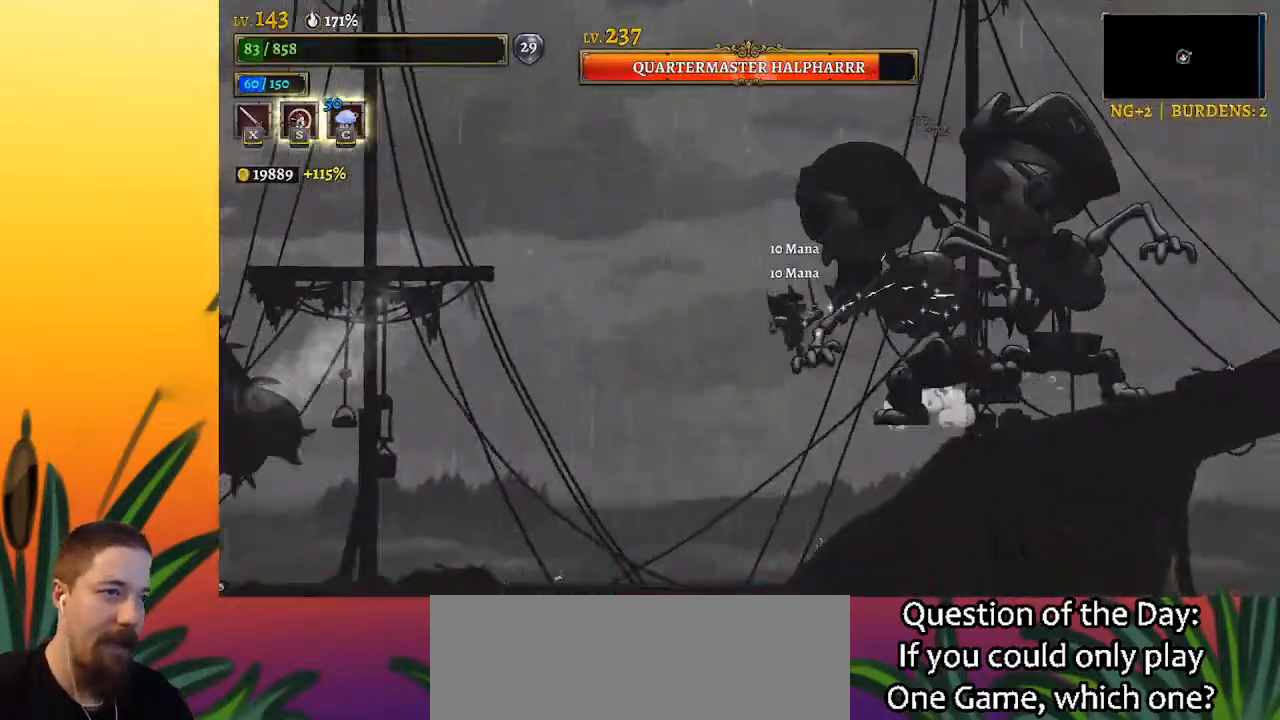
{"keys": [], "events": [[50, "down", "down"], [100, "x", "down"], [150, "down", "up"], [150, "x", "up"], [233, "x", "down"], [333, "x", "up"], [383, "x", "down"], [467, "x", "up"]]}
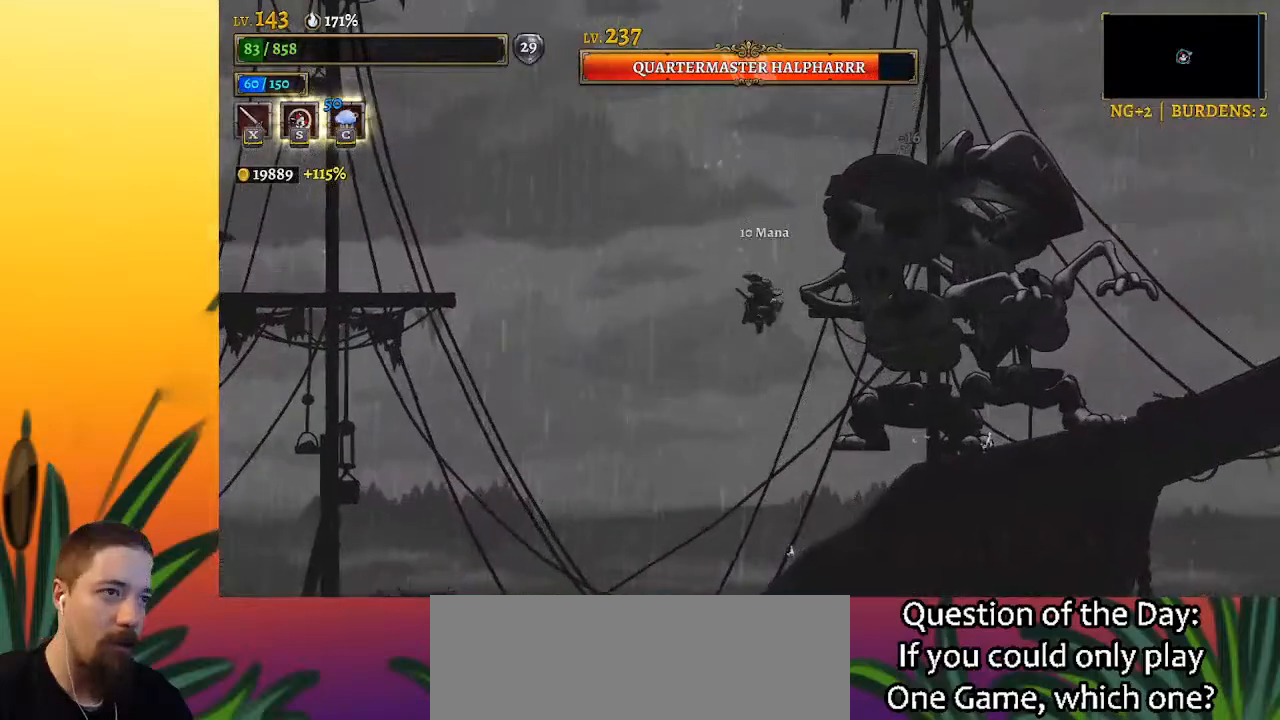
{"keys": ["down", "x"], "events": [[67, "x", "down"], [150, "x", "up"], [250, "x", "down"], [300, "x", "up"], [400, "x", "down"], [483, "down", "down"]]}
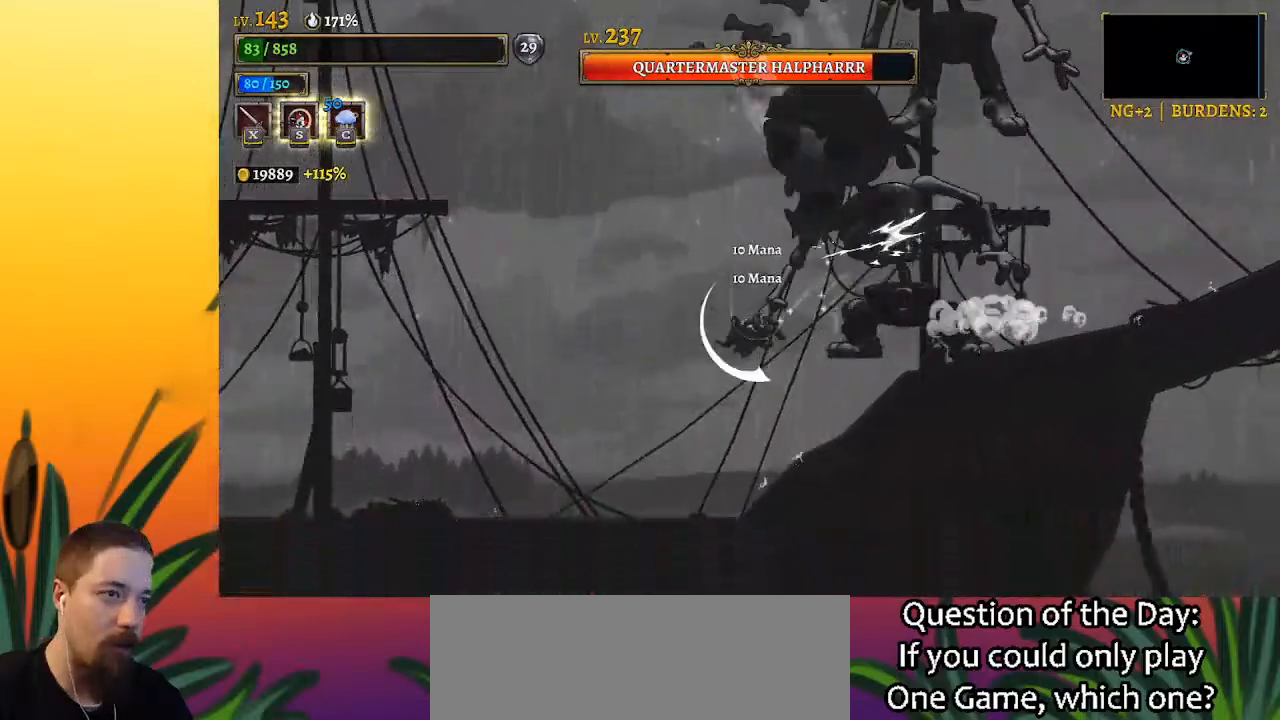
{"keys": [], "events": [[83, "x", "up"], [117, "down", "up"], [167, "x", "down"], [267, "x", "up"], [350, "x", "down"], [450, "x", "up"]]}
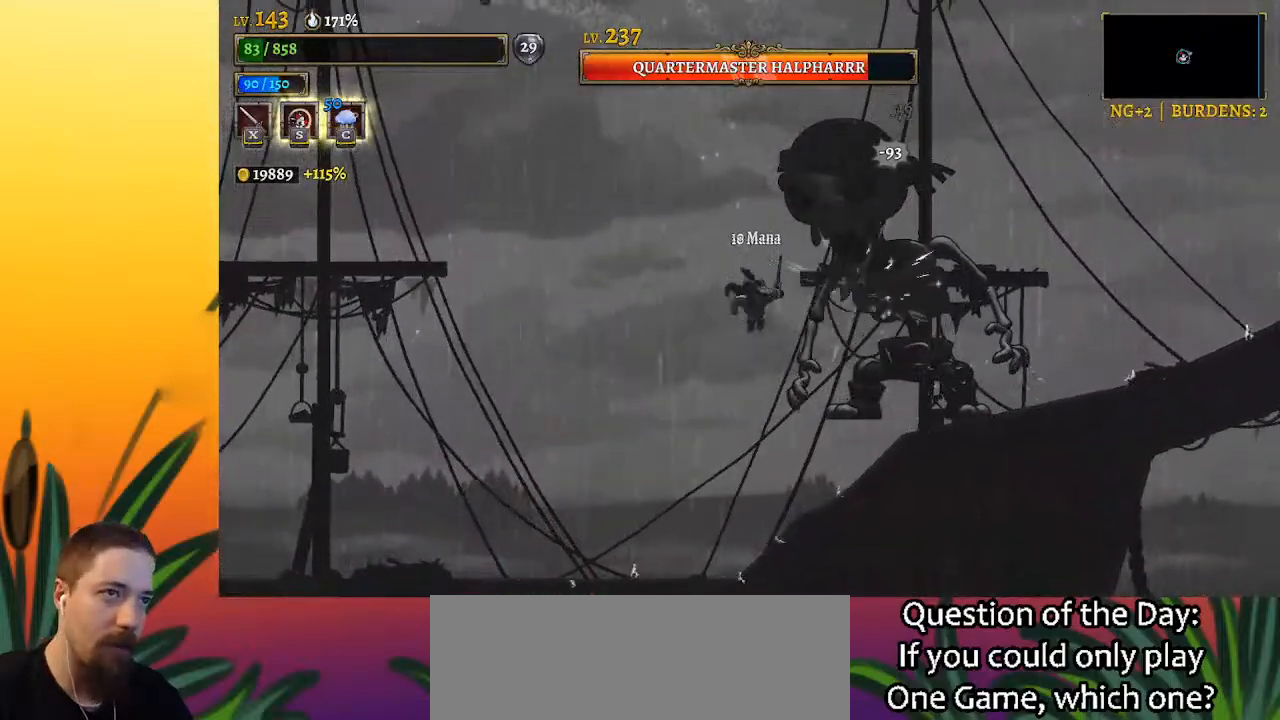
{"keys": [], "events": [[33, "x", "down"], [83, "x", "up"], [183, "x", "down"], [283, "x", "up"], [333, "down", "down"], [333, "right", "down"], [367, "x", "down"], [417, "down", "up"], [417, "right", "up"], [467, "x", "up"]]}
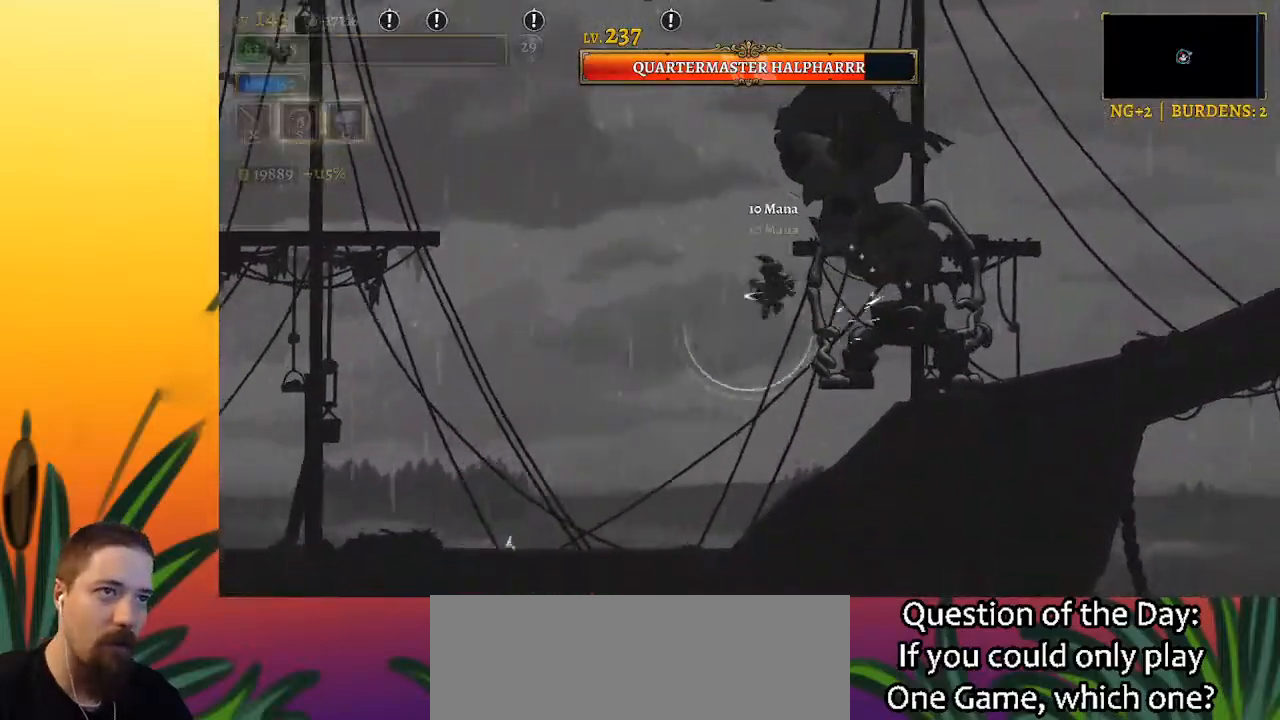
{"keys": ["down", "x"], "events": [[67, "x", "down"], [150, "x", "up"], [250, "x", "down"], [333, "x", "up"], [433, "down", "down"], [433, "x", "down"]]}
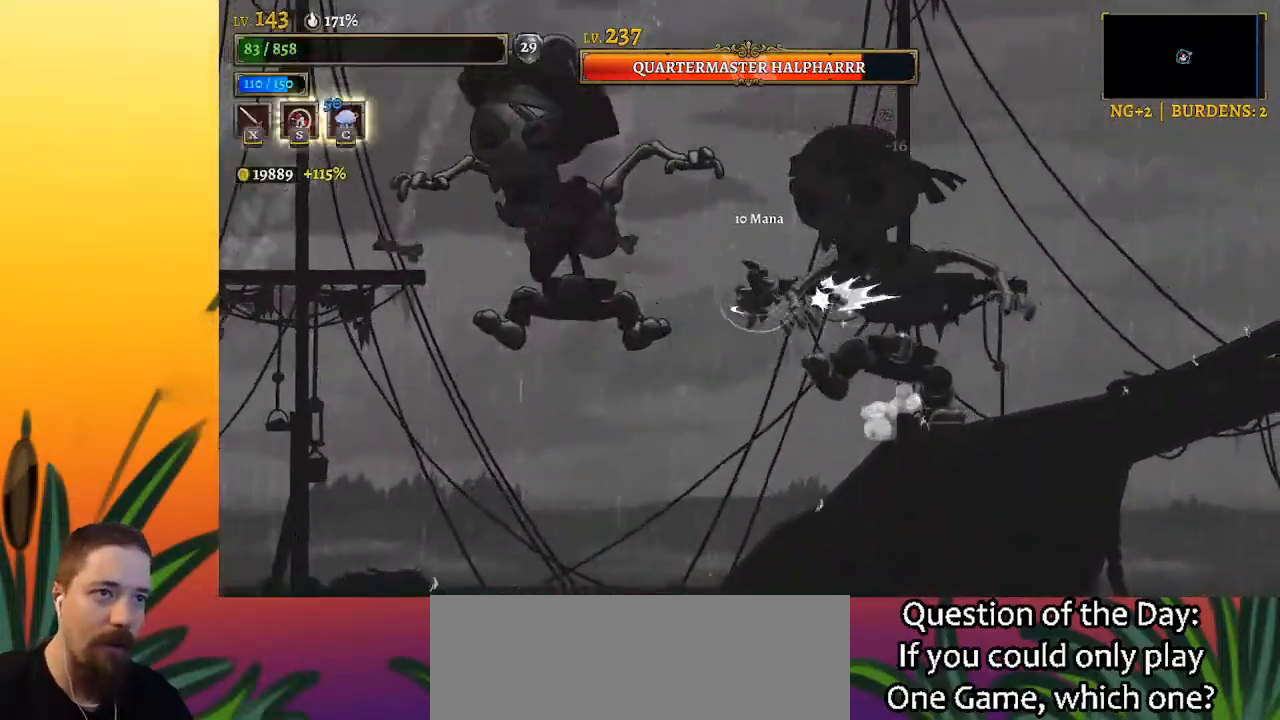
{"keys": [], "events": [[33, "x", "up"], [67, "down", "up"], [67, "left", "down"], [117, "x", "down"], [217, "left", "up"], [217, "x", "up"], [367, "x", "down"], [500, "x", "up"]]}
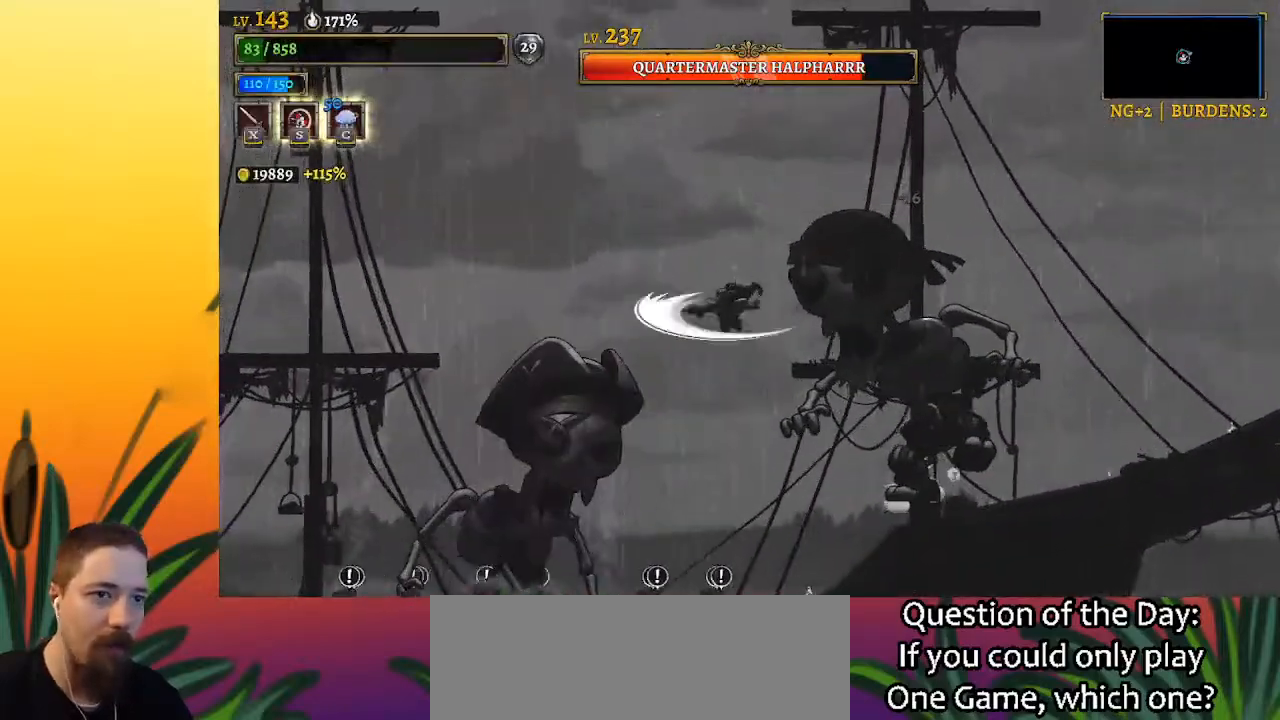
{"keys": ["right"], "events": [[50, "left", "down"], [100, "x", "down"], [150, "left", "up"], [183, "x", "up"], [233, "down", "down"], [383, "down", "up"], [467, "right", "down"]]}
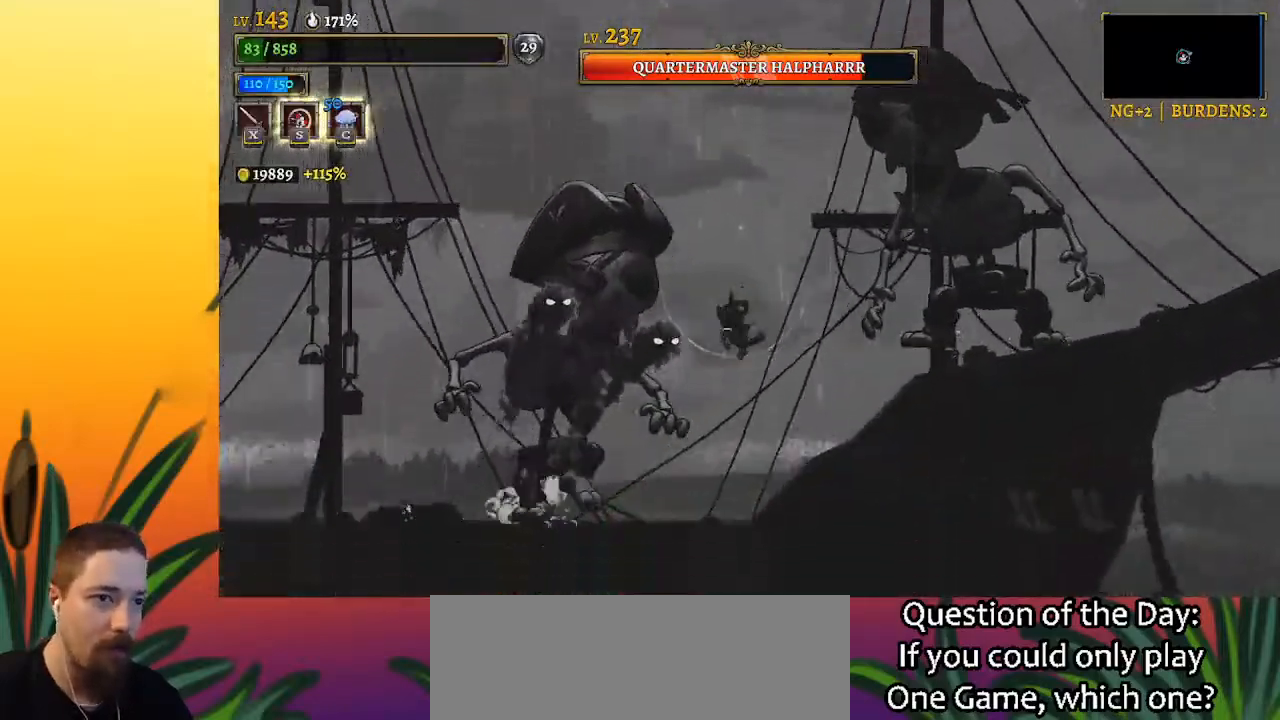
{"keys": ["left"], "events": [[133, "down", "down"], [300, "down", "up"], [300, "right", "up"], [500, "left", "down"]]}
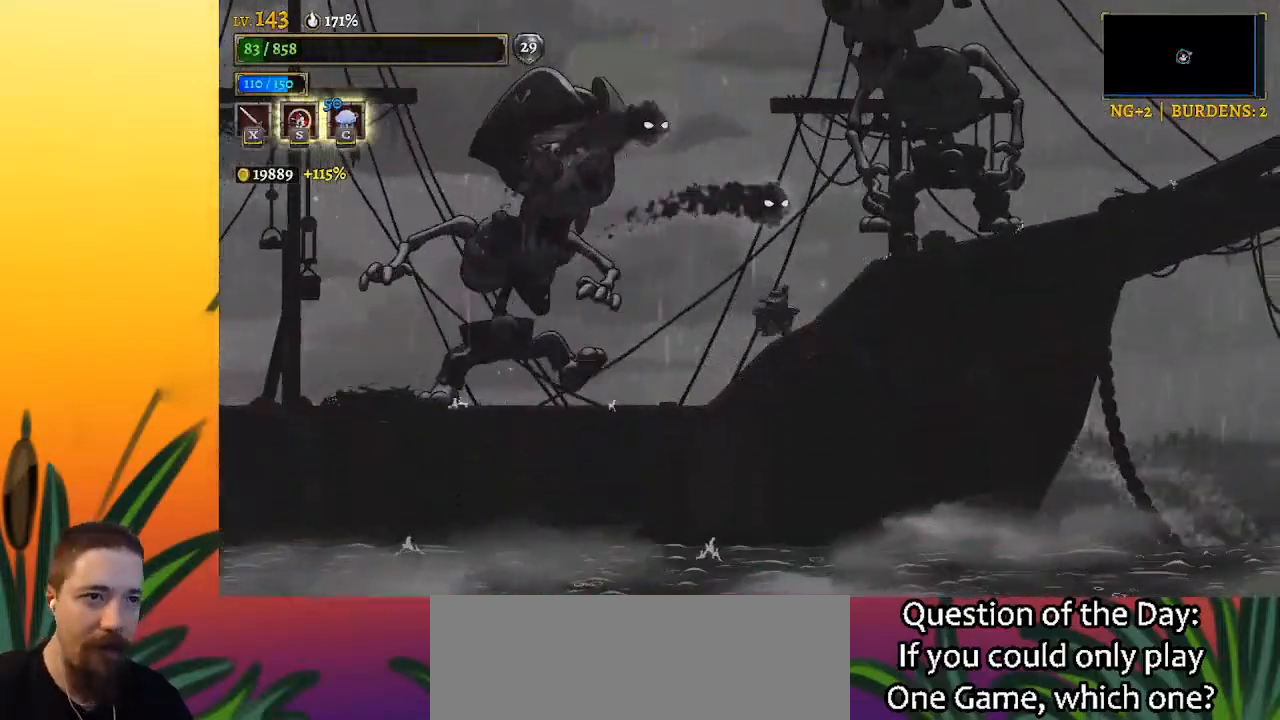
{"keys": ["left"], "events": [[317, "x", "down"], [417, "x", "up"]]}